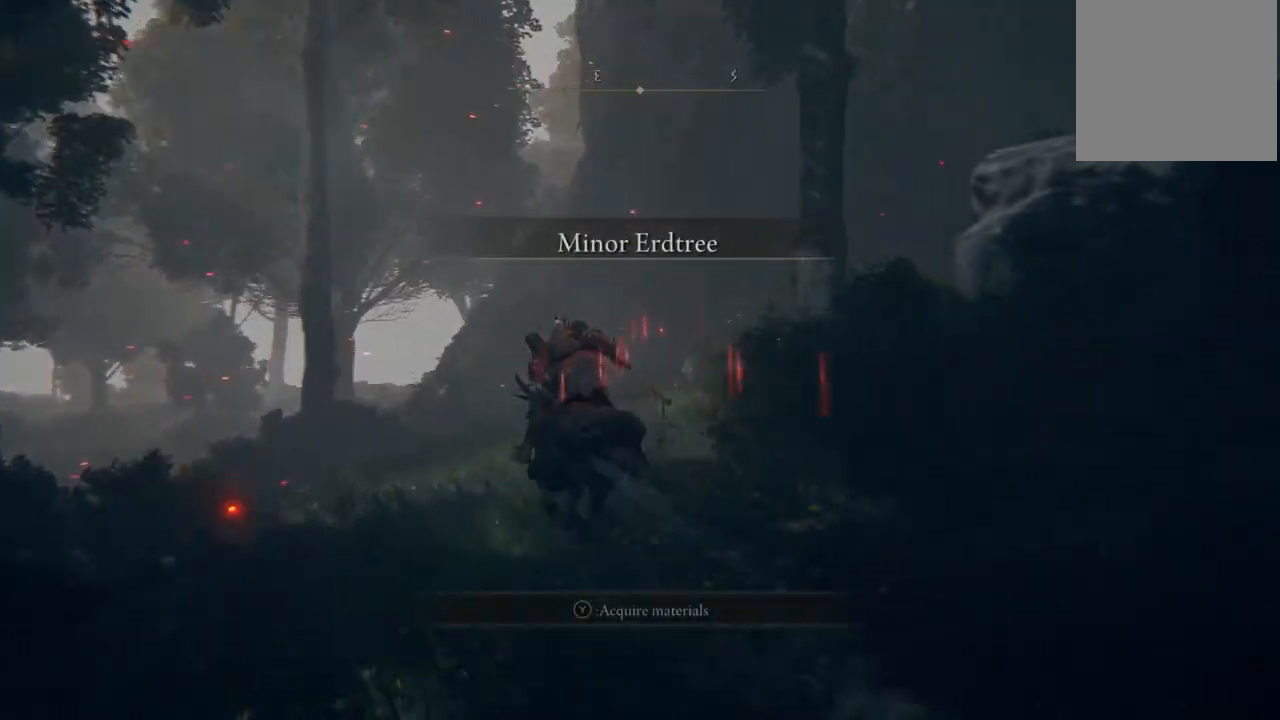
Gameplay with a controller (Xbox layout); each line is a JSON object with the inputs held at the frame after it. "events" lists button and stick changes between this image and that frame as [ms after this image, input, new state], when the widget could be followed in between. Not read: L3 R3.
{"buttons": [], "left_stick": "center", "right_stick": "left", "events": [[167, "right_stick", "center"], [350, "right_stick", "left"], [483, "left_stick", "center"]]}
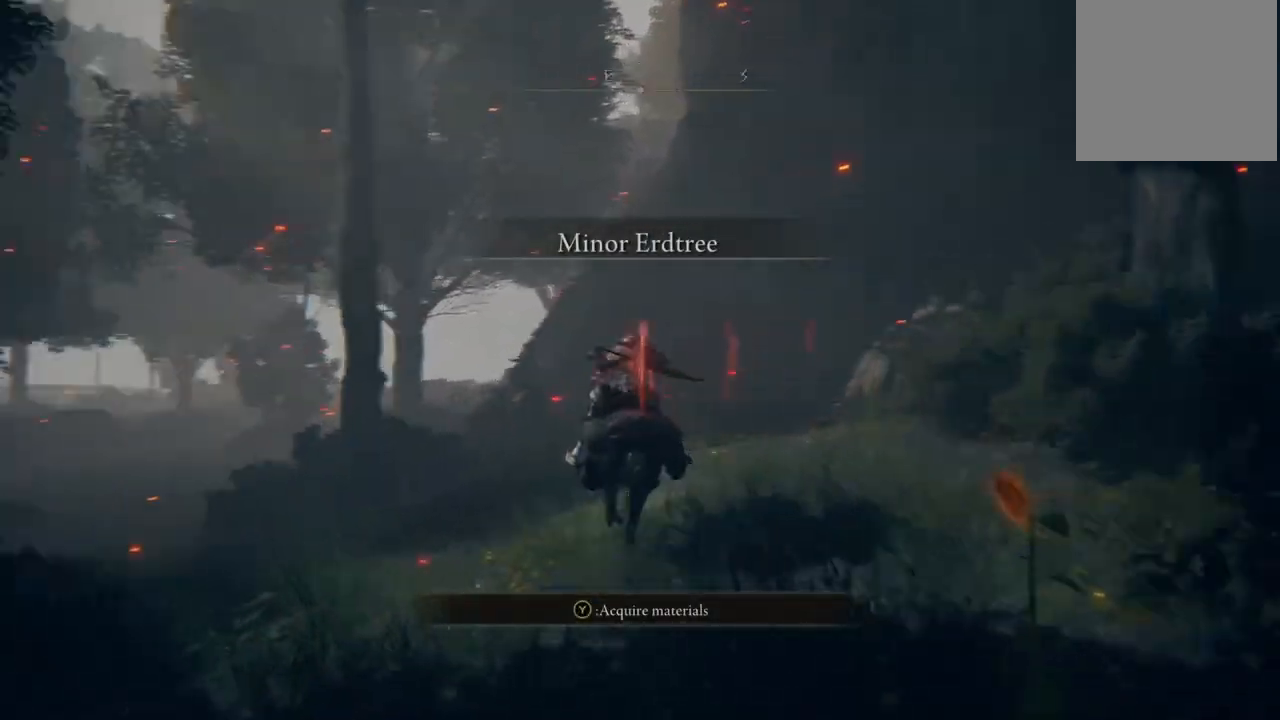
{"buttons": ["SELECT"], "left_stick": "center", "right_stick": "center", "events": [[300, "right_stick", "center"], [367, "SELECT", "down"]]}
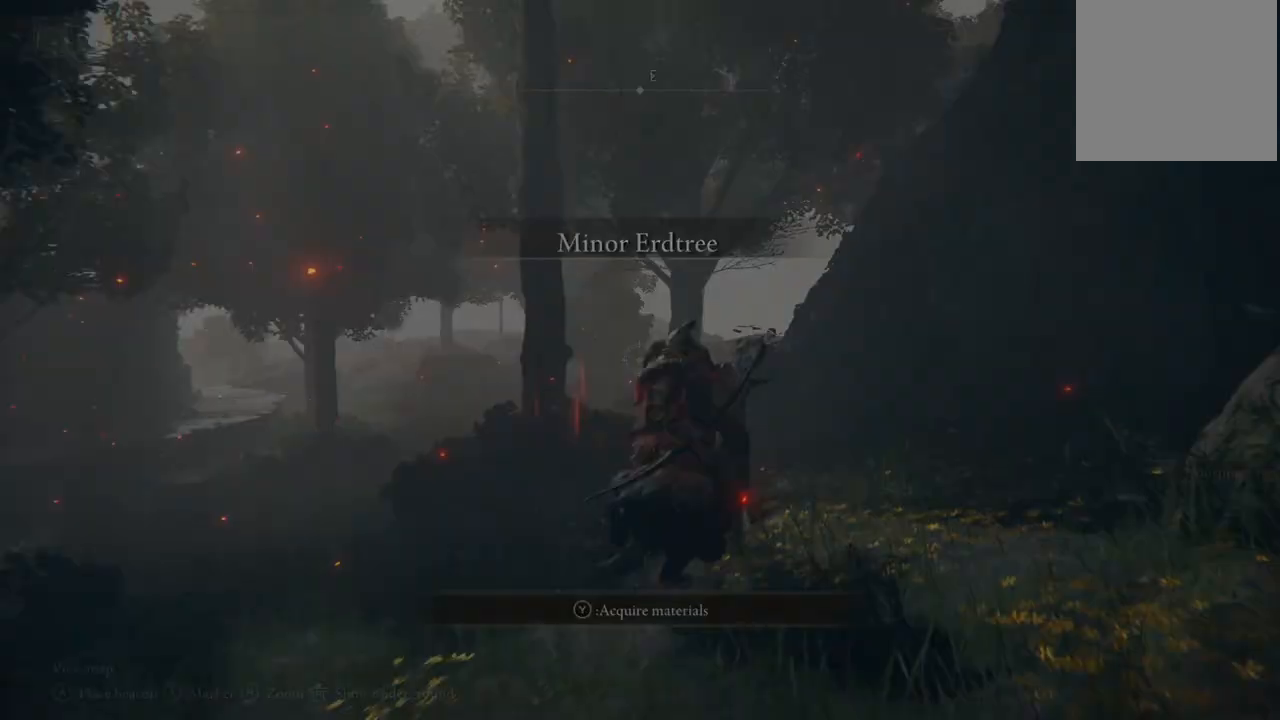
{"buttons": [], "left_stick": "center", "right_stick": "center", "events": [[50, "SELECT", "up"]]}
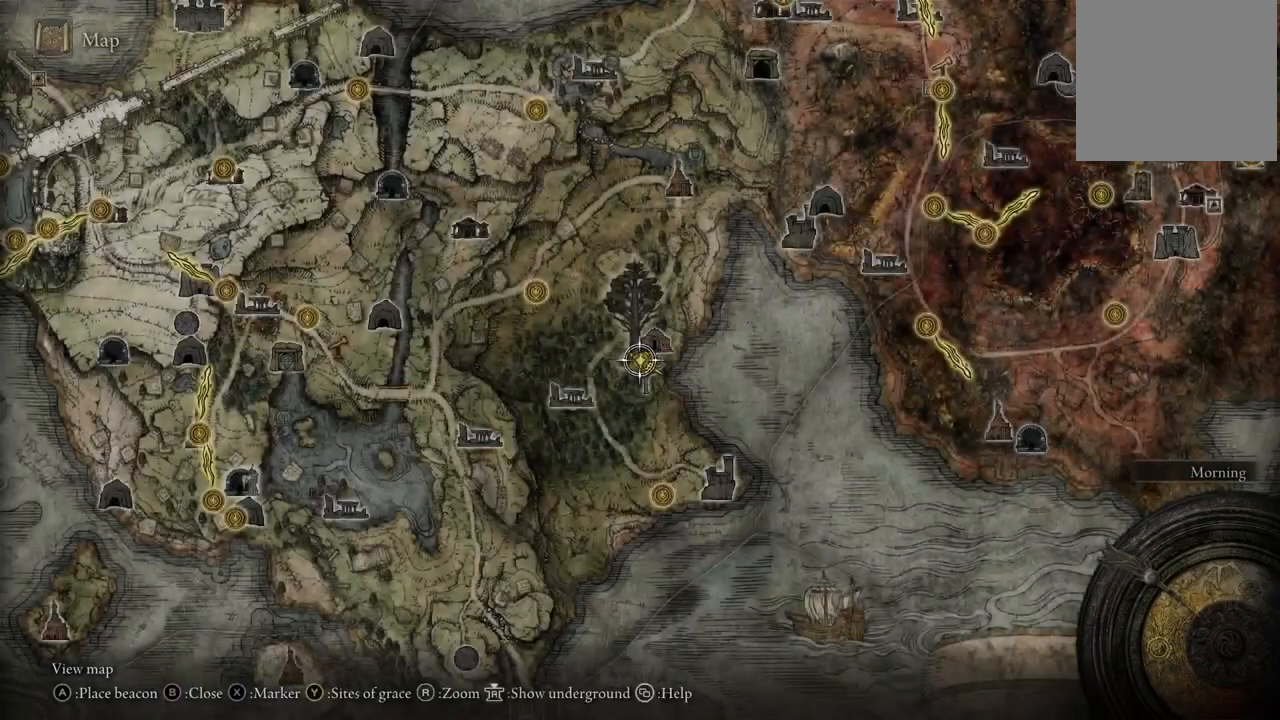
{"buttons": ["B"], "left_stick": "up", "right_stick": "center", "events": [[333, "left_stick", "up"], [417, "B", "down"]]}
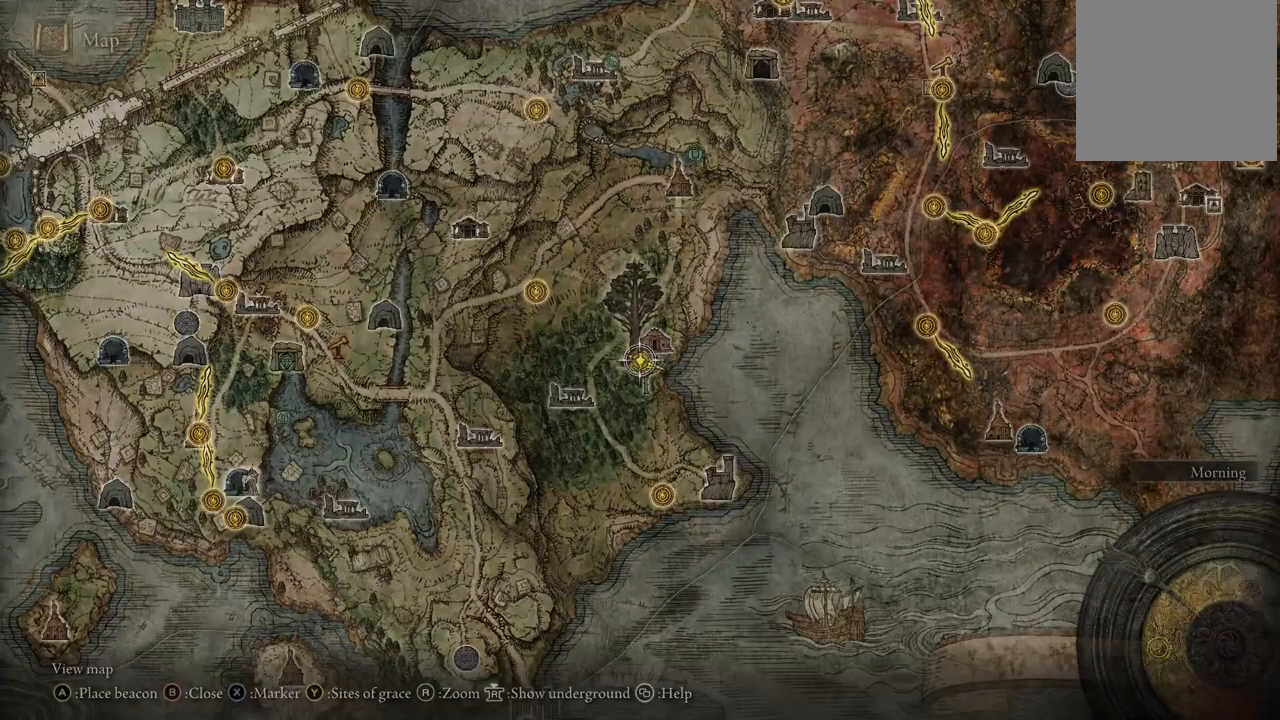
{"buttons": [], "left_stick": "up-left", "right_stick": "left", "events": [[17, "B", "up"], [67, "left_stick", "up-left"], [183, "right_stick", "left"]]}
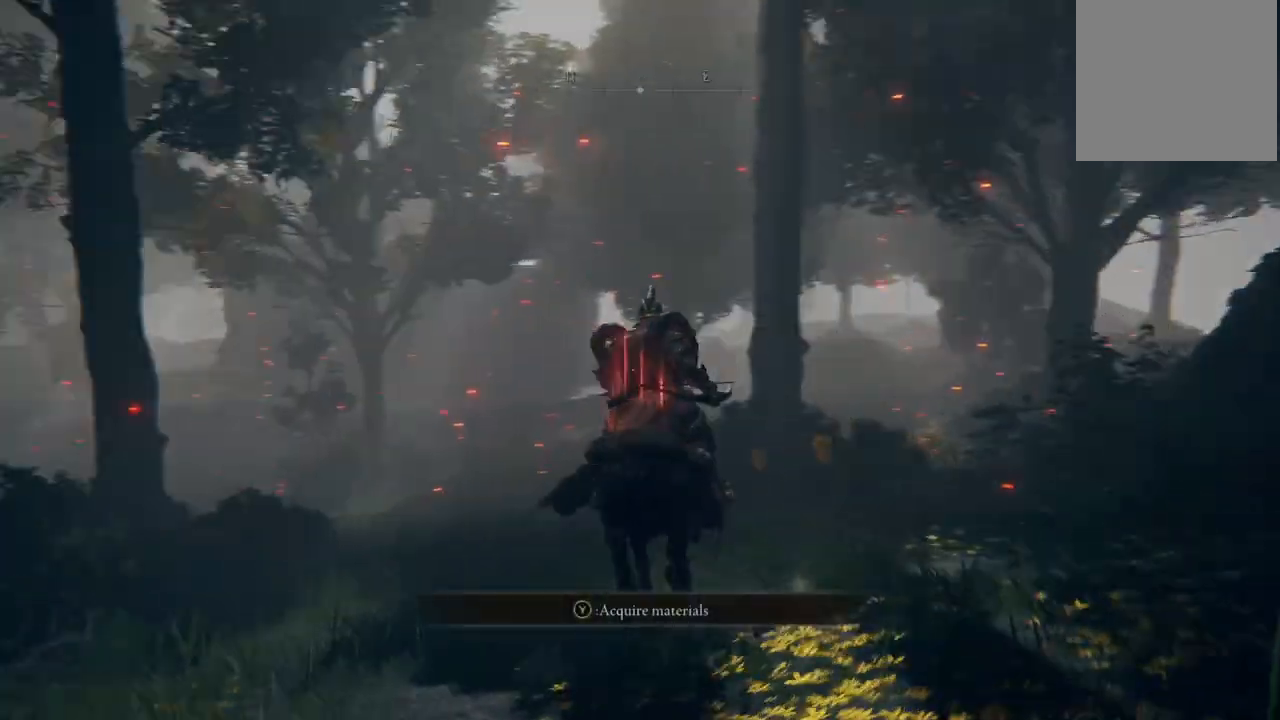
{"buttons": [], "left_stick": "up", "right_stick": "center", "events": [[200, "right_stick", "center"], [283, "B", "down"], [300, "left_stick", "up"], [367, "B", "up"]]}
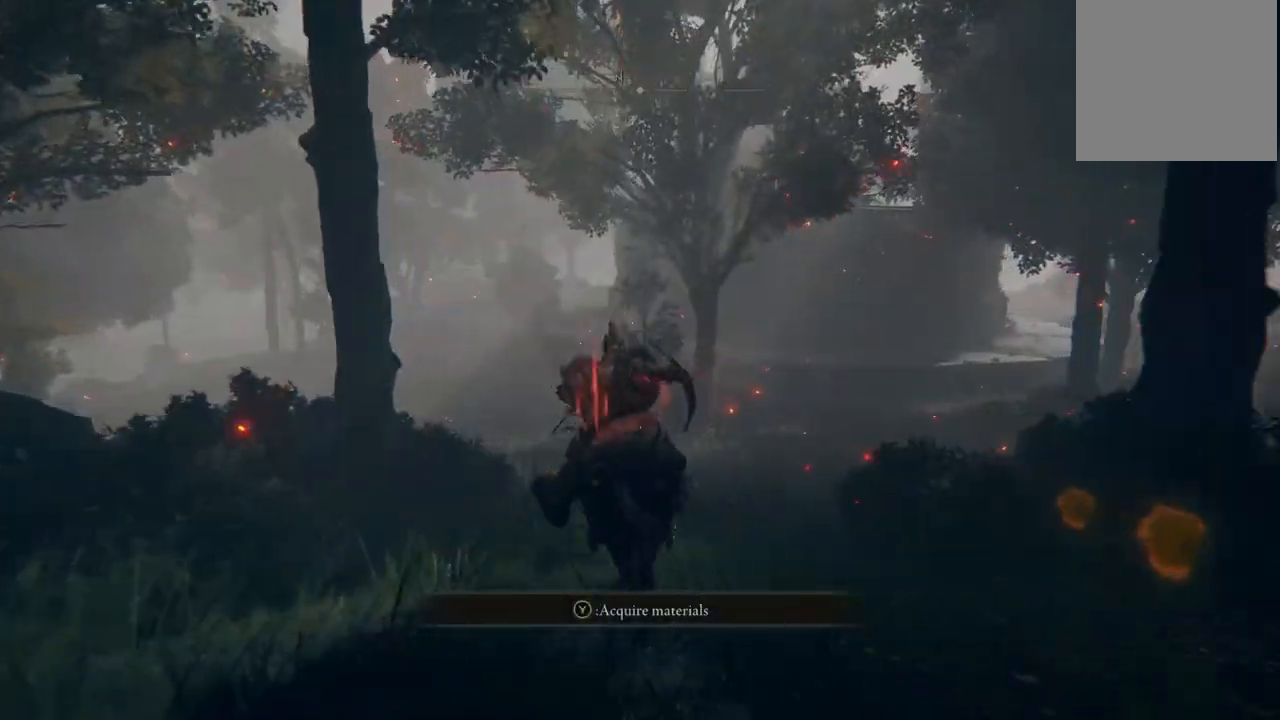
{"buttons": ["B"], "left_stick": "up", "right_stick": "center", "events": [[67, "right_stick", "down-left"], [167, "right_stick", "center"], [433, "B", "down"]]}
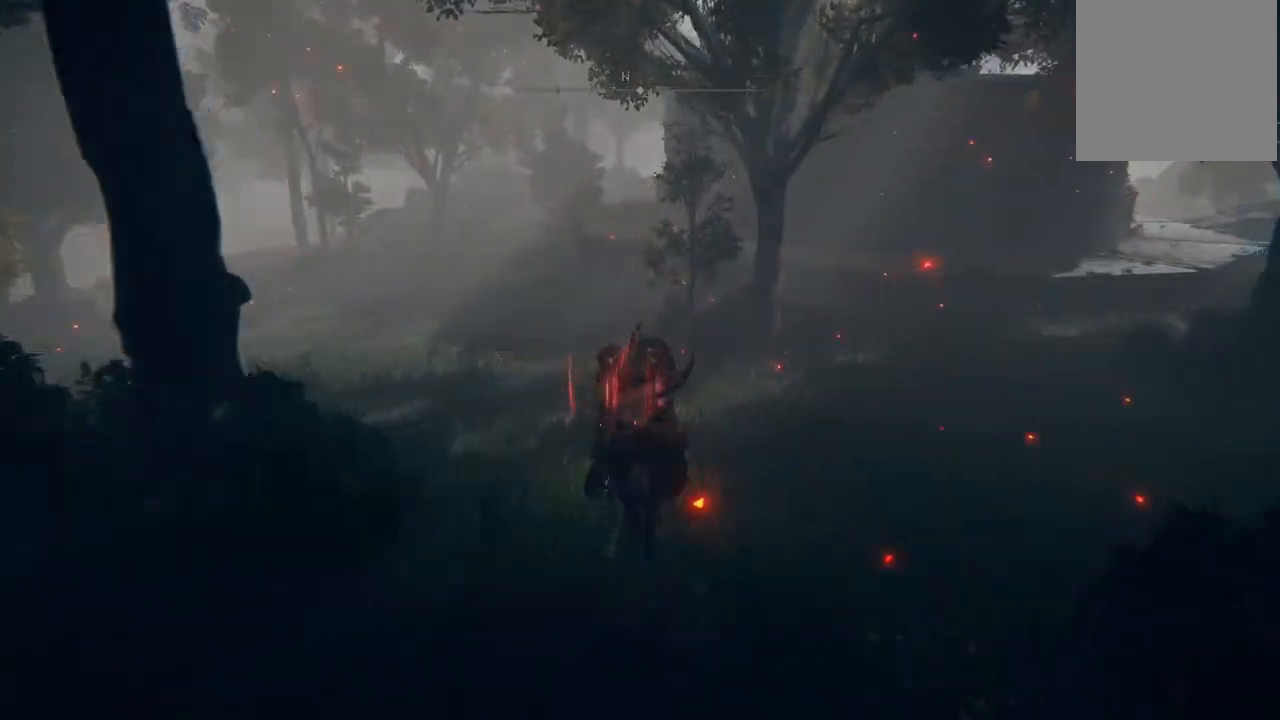
{"buttons": ["B"], "left_stick": "up", "right_stick": "center", "events": [[17, "B", "up"], [183, "right_stick", "left"], [300, "right_stick", "center"], [500, "B", "down"]]}
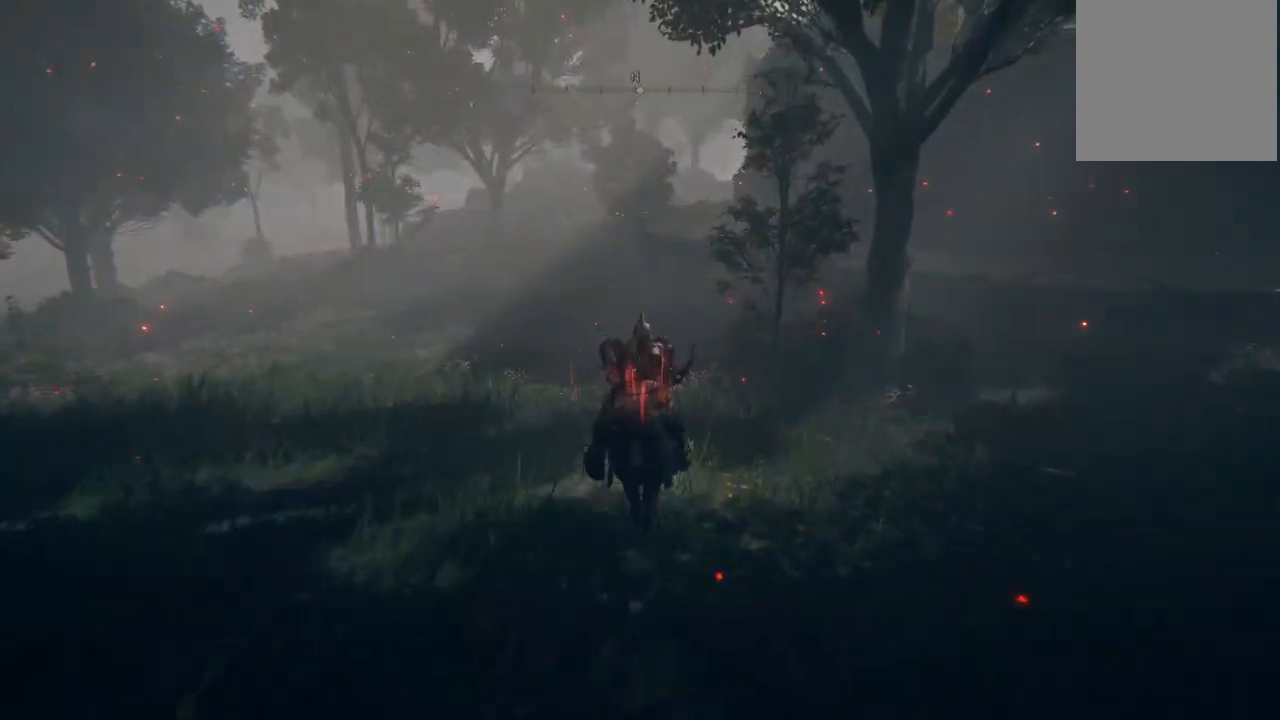
{"buttons": [], "left_stick": "up", "right_stick": "center", "events": [[117, "B", "up"], [300, "right_stick", "right"], [417, "right_stick", "center"]]}
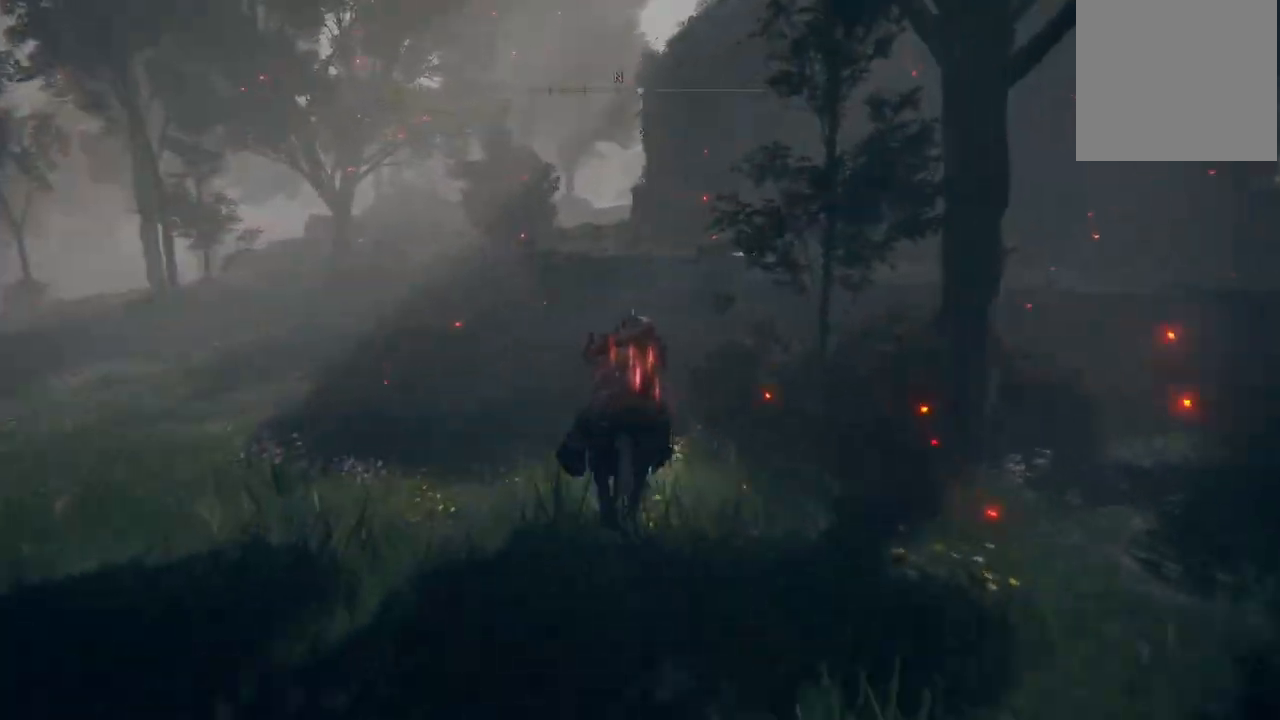
{"buttons": [], "left_stick": "up", "right_stick": "center", "events": [[67, "B", "down"], [133, "B", "up"], [400, "right_stick", "right"], [483, "right_stick", "center"]]}
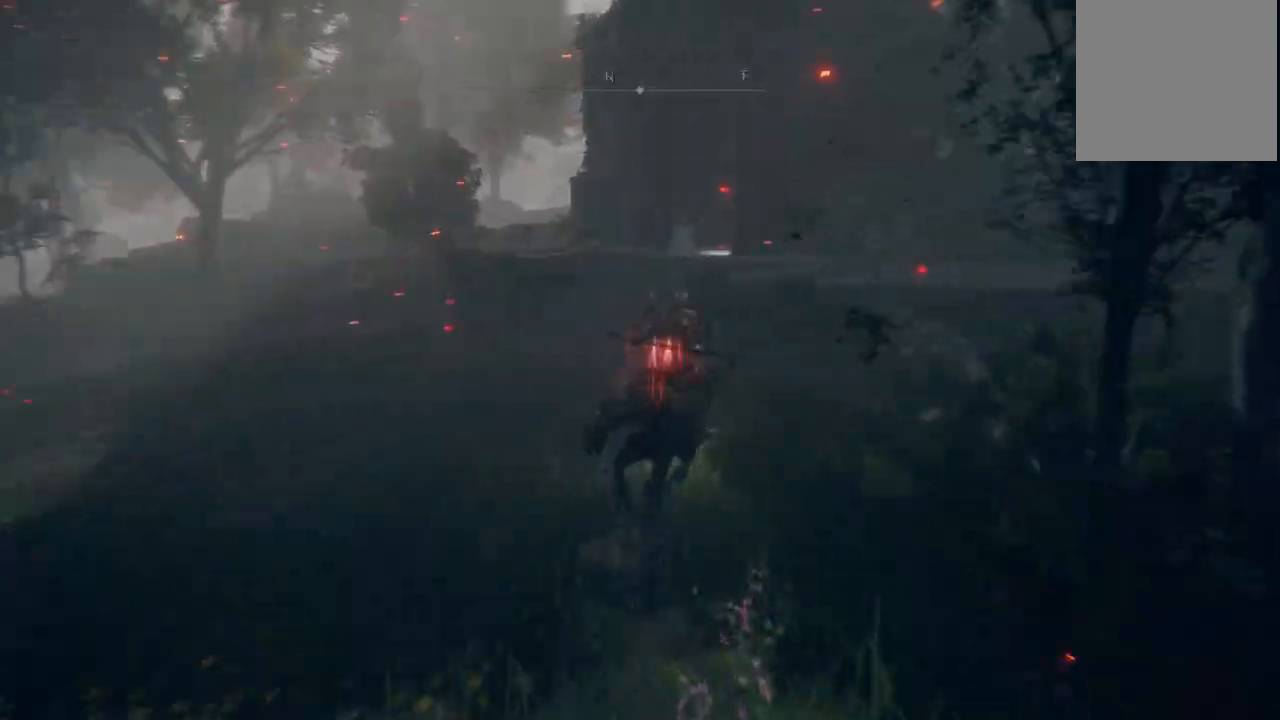
{"buttons": [], "left_stick": "up", "right_stick": "center", "events": []}
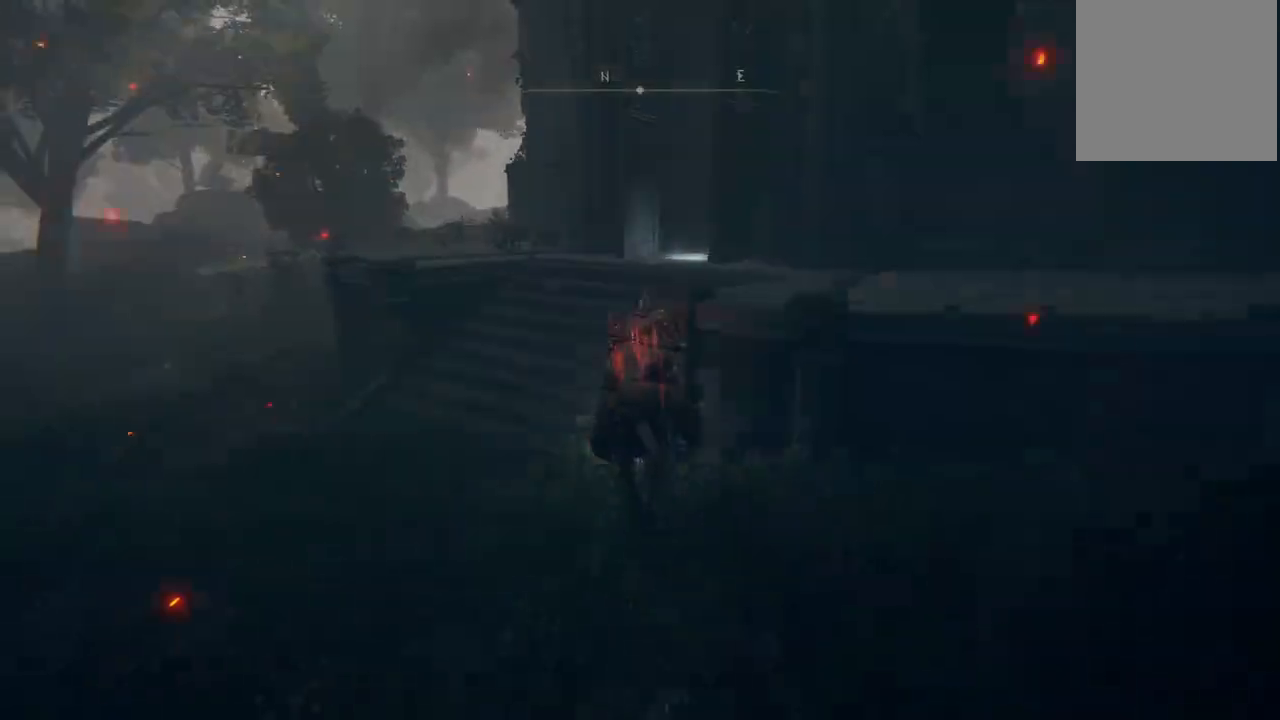
{"buttons": [], "left_stick": "up", "right_stick": "right", "events": [[467, "right_stick", "right"]]}
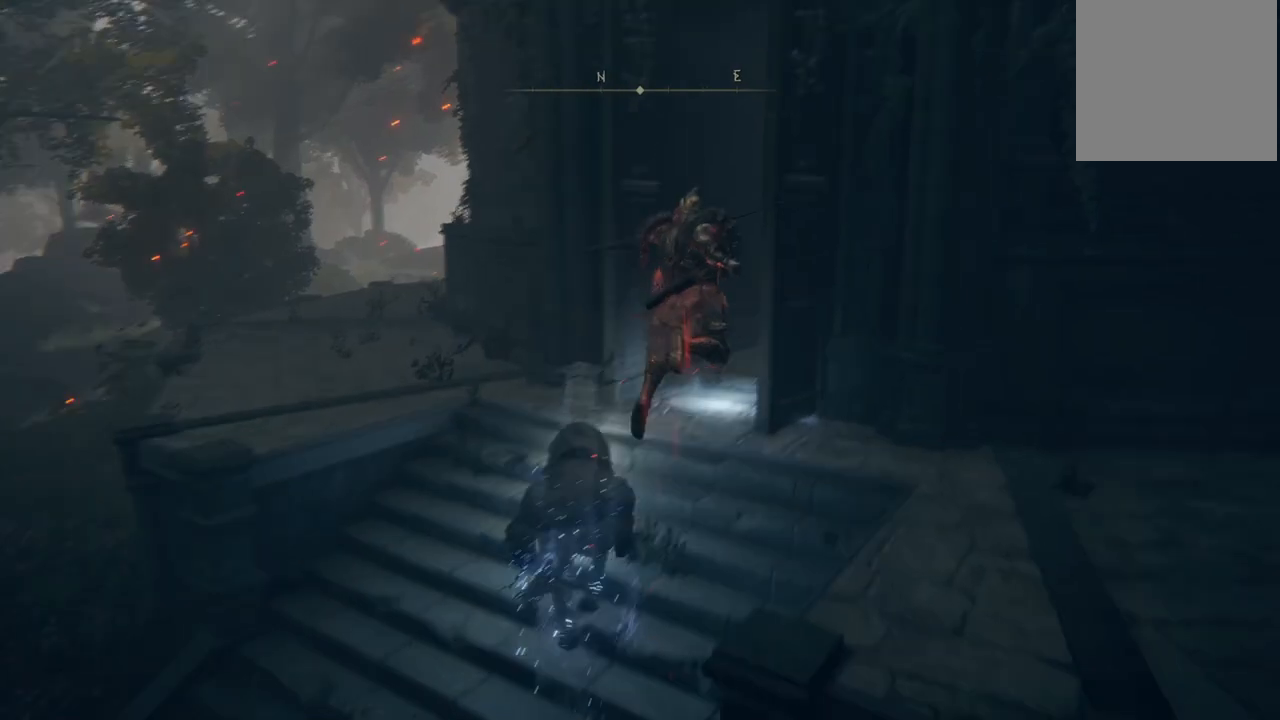
{"buttons": ["B"], "left_stick": "up-left", "right_stick": "center", "events": [[100, "right_stick", "center"], [150, "left_stick", "up-left"], [283, "B", "down"]]}
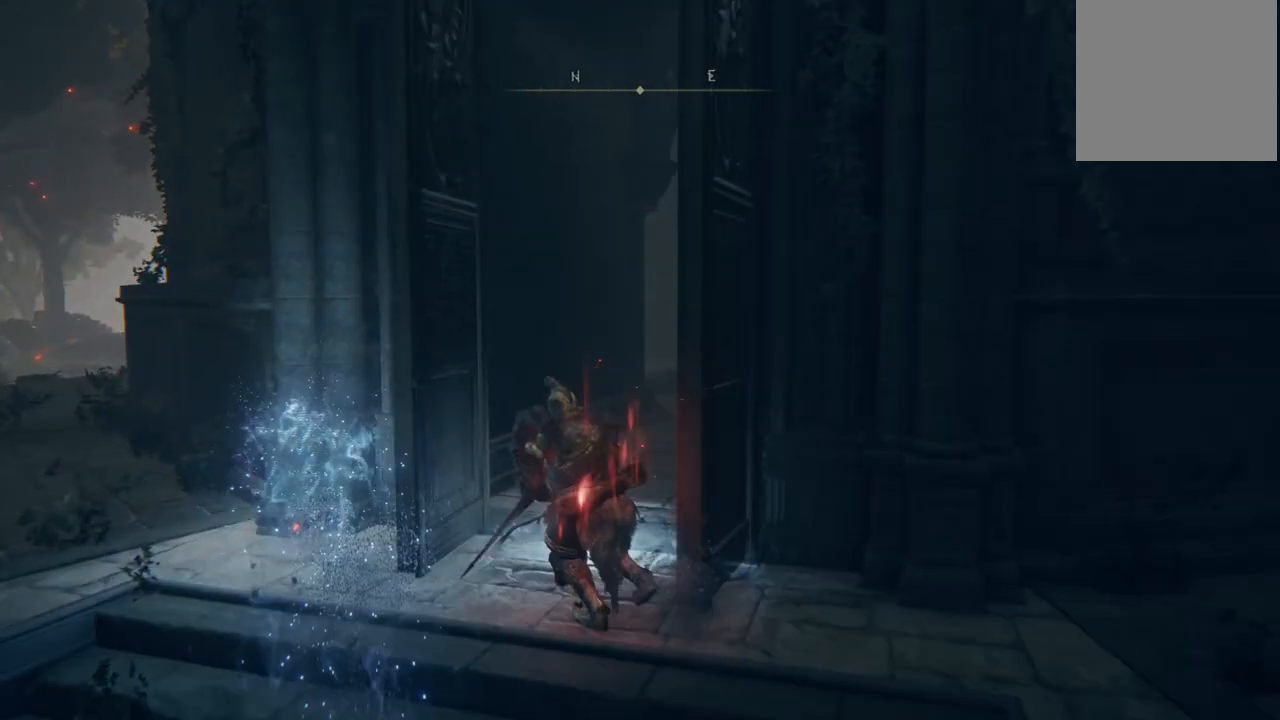
{"buttons": ["B"], "left_stick": "up", "right_stick": "center", "events": [[167, "left_stick", "up"]]}
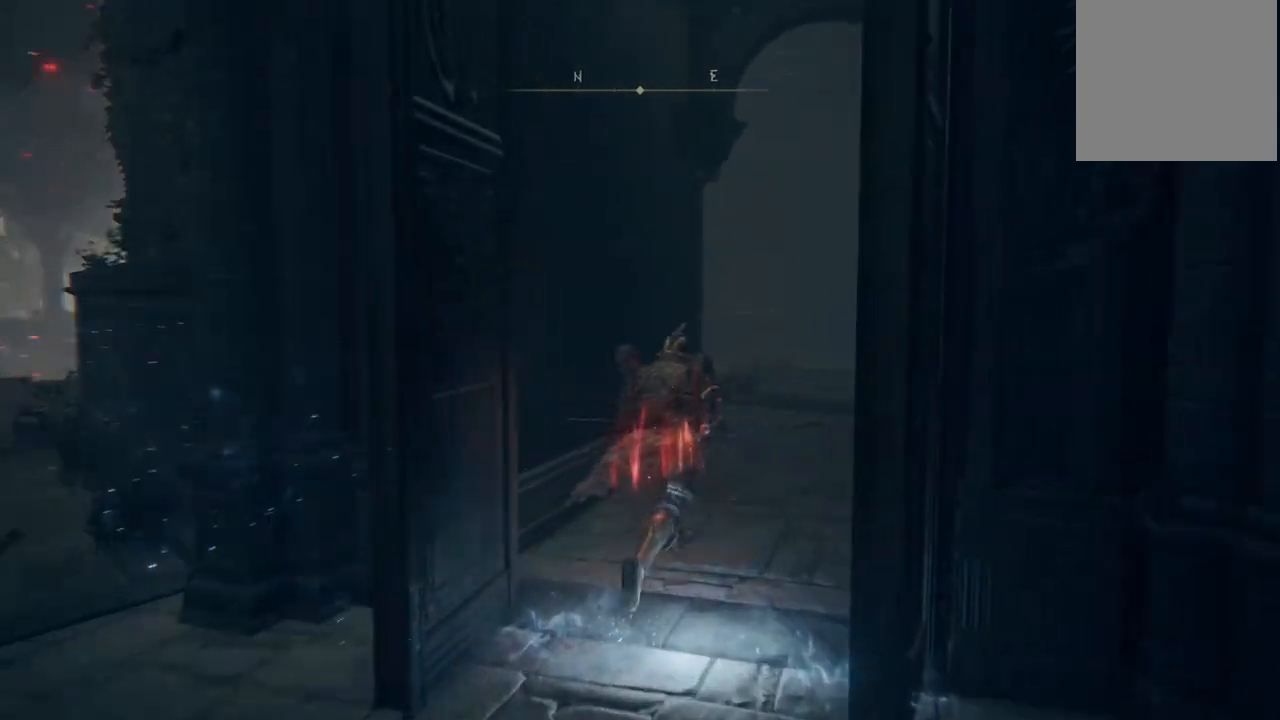
{"buttons": ["B"], "left_stick": "up", "right_stick": "center", "events": []}
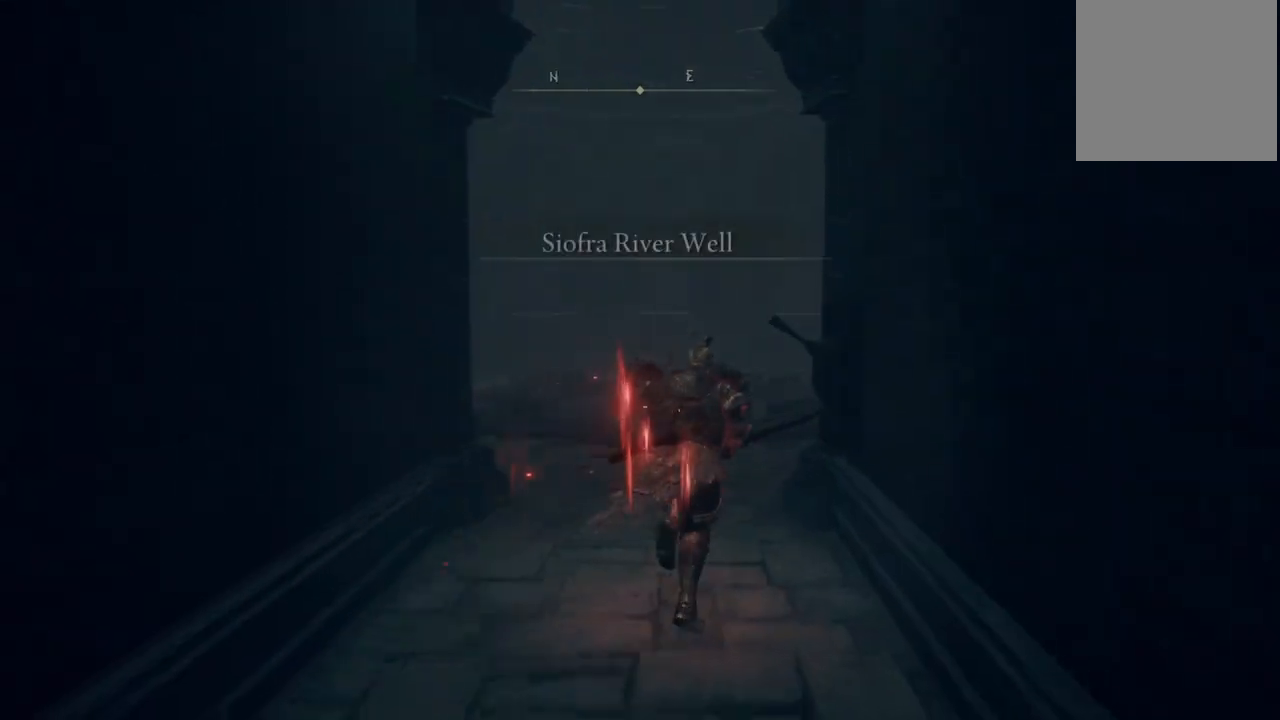
{"buttons": ["B"], "left_stick": "up", "right_stick": "center", "events": []}
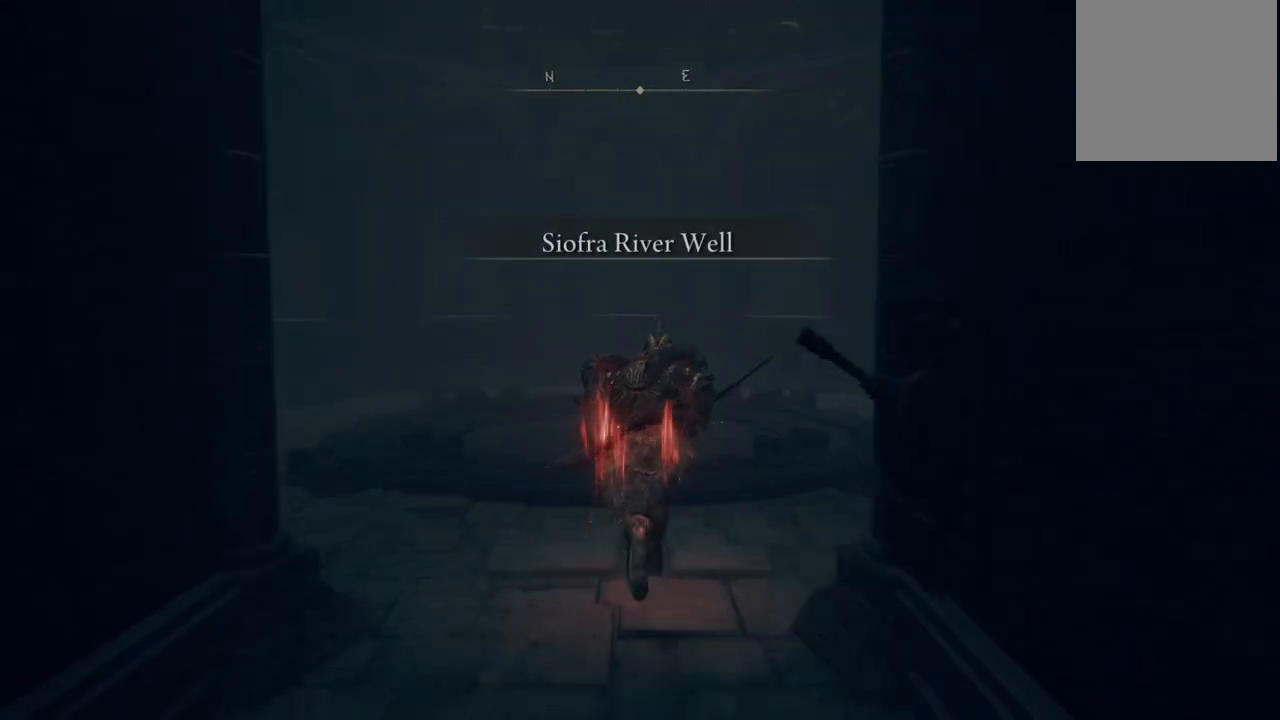
{"buttons": [], "left_stick": "up", "right_stick": "center", "events": [[67, "B", "up"], [150, "B", "down"], [283, "B", "up"]]}
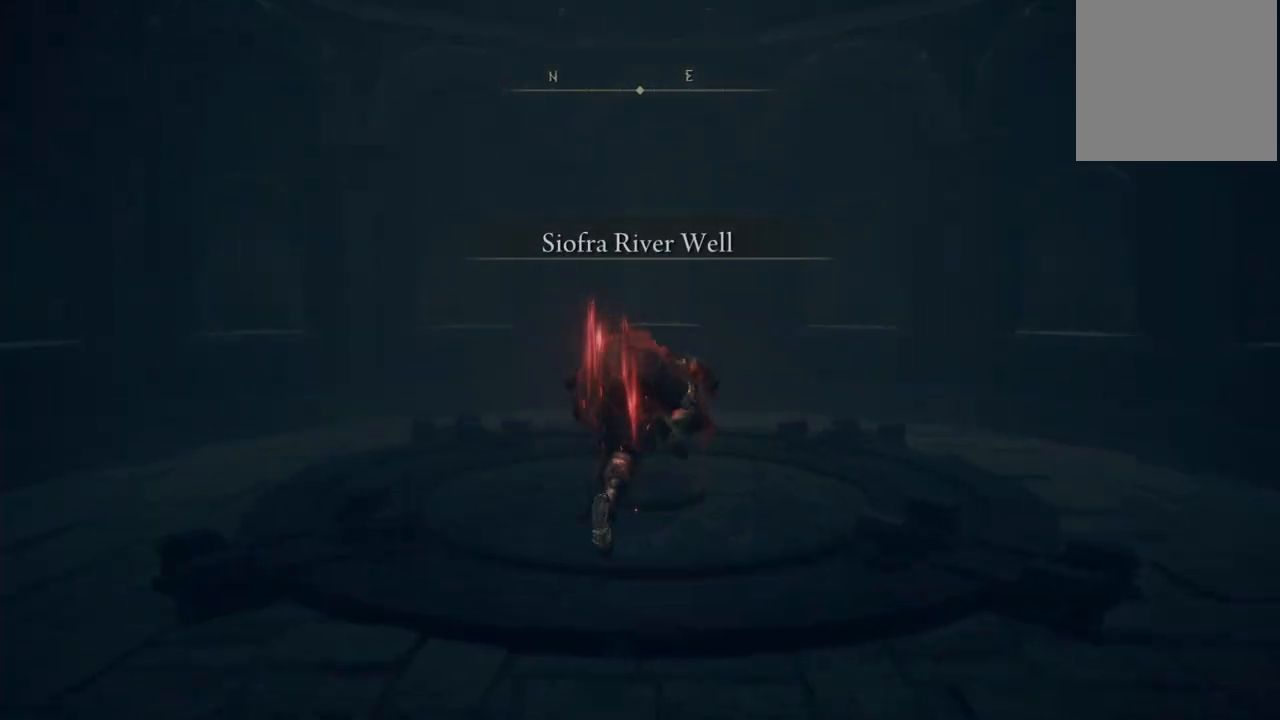
{"buttons": [], "left_stick": "up", "right_stick": "center", "events": [[83, "left_stick", "center"], [417, "left_stick", "up"]]}
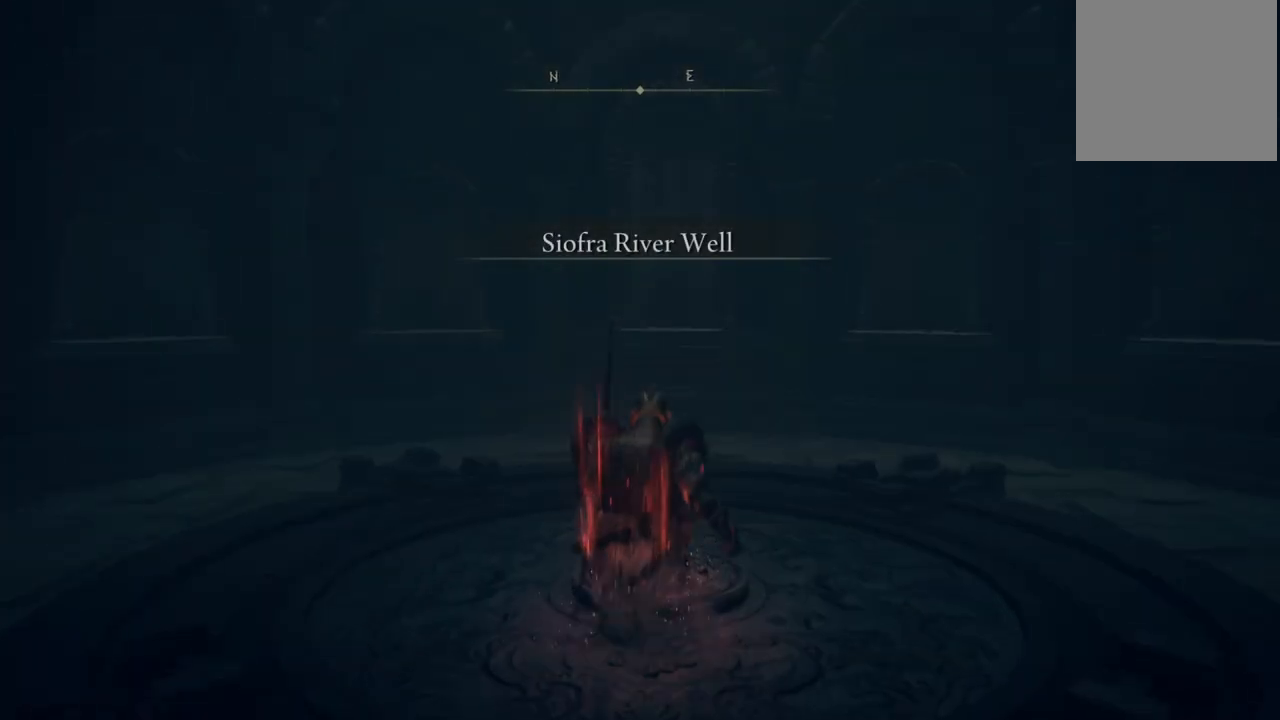
{"buttons": [], "left_stick": "left", "right_stick": "center", "events": [[267, "left_stick", "right"], [367, "left_stick", "down"], [483, "left_stick", "left"]]}
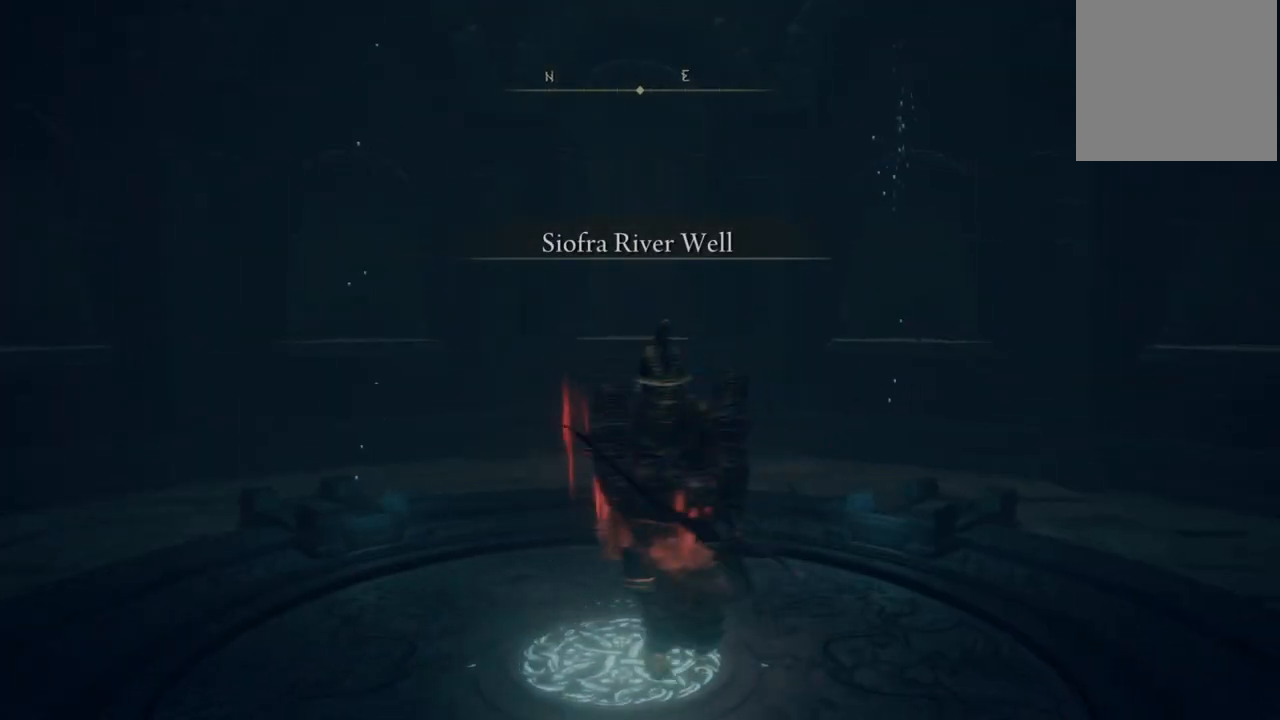
{"buttons": [], "left_stick": "down", "right_stick": "center", "events": [[33, "left_stick", "center"], [450, "left_stick", "down"]]}
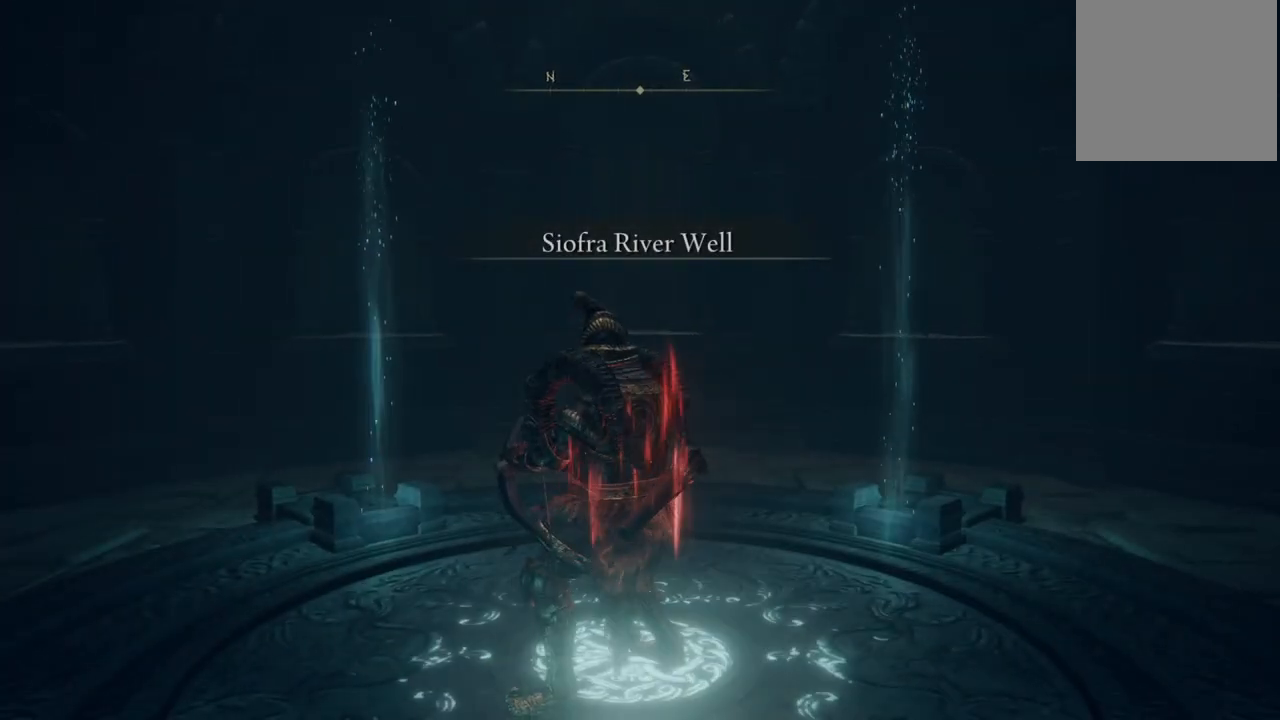
{"buttons": ["START"], "left_stick": "center", "right_stick": "center", "events": [[33, "left_stick", "center"], [450, "START", "down"]]}
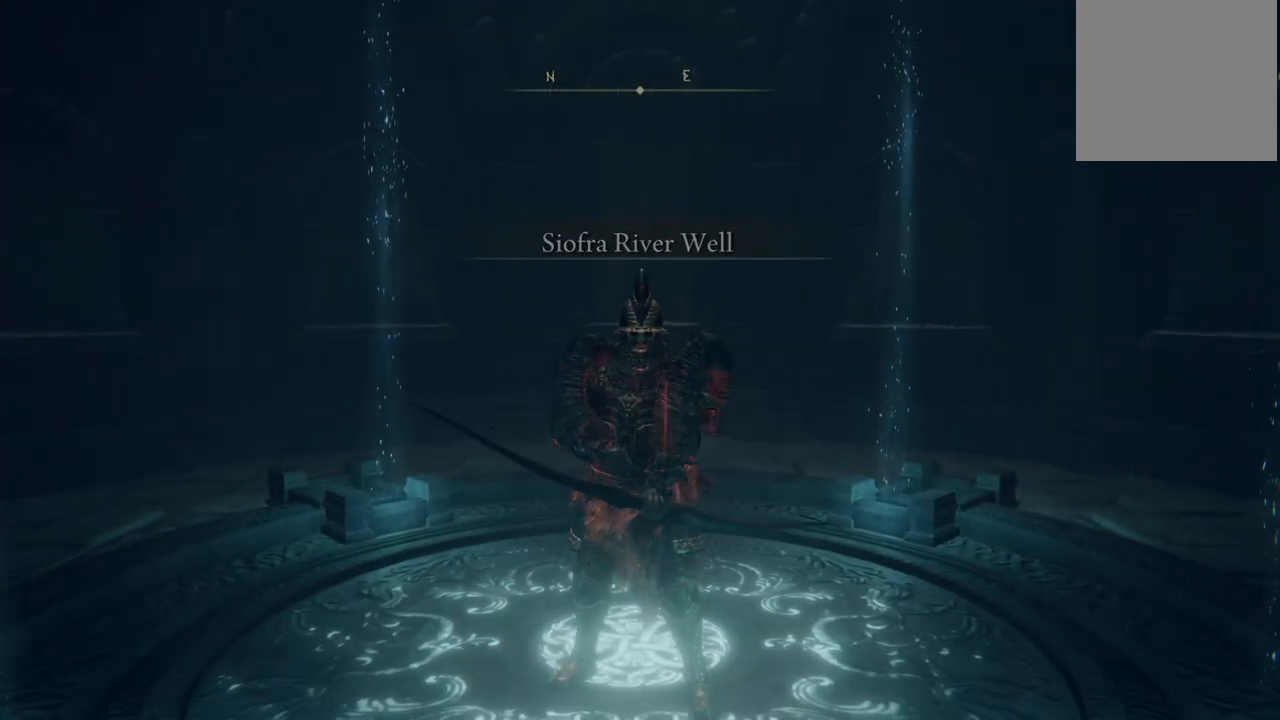
{"buttons": [], "left_stick": "center", "right_stick": "center", "events": [[117, "START", "up"]]}
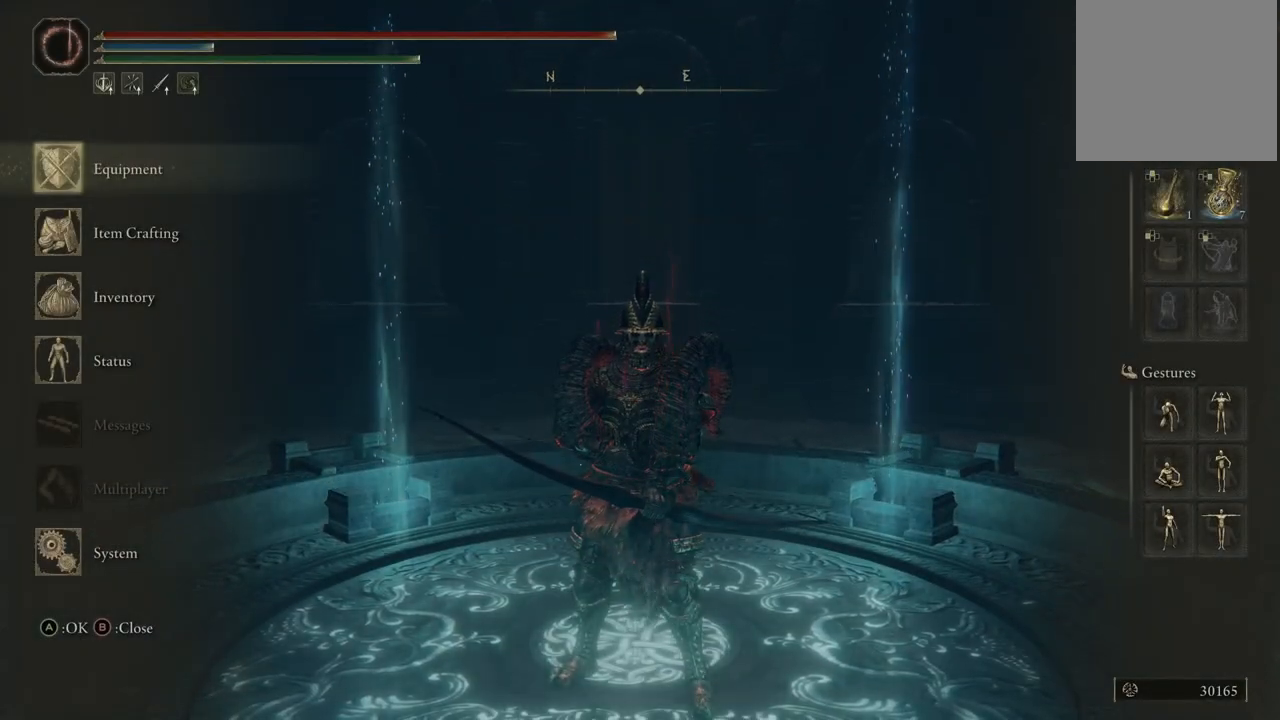
{"buttons": [], "left_stick": "center", "right_stick": "center", "events": [[350, "B", "down"], [450, "B", "up"]]}
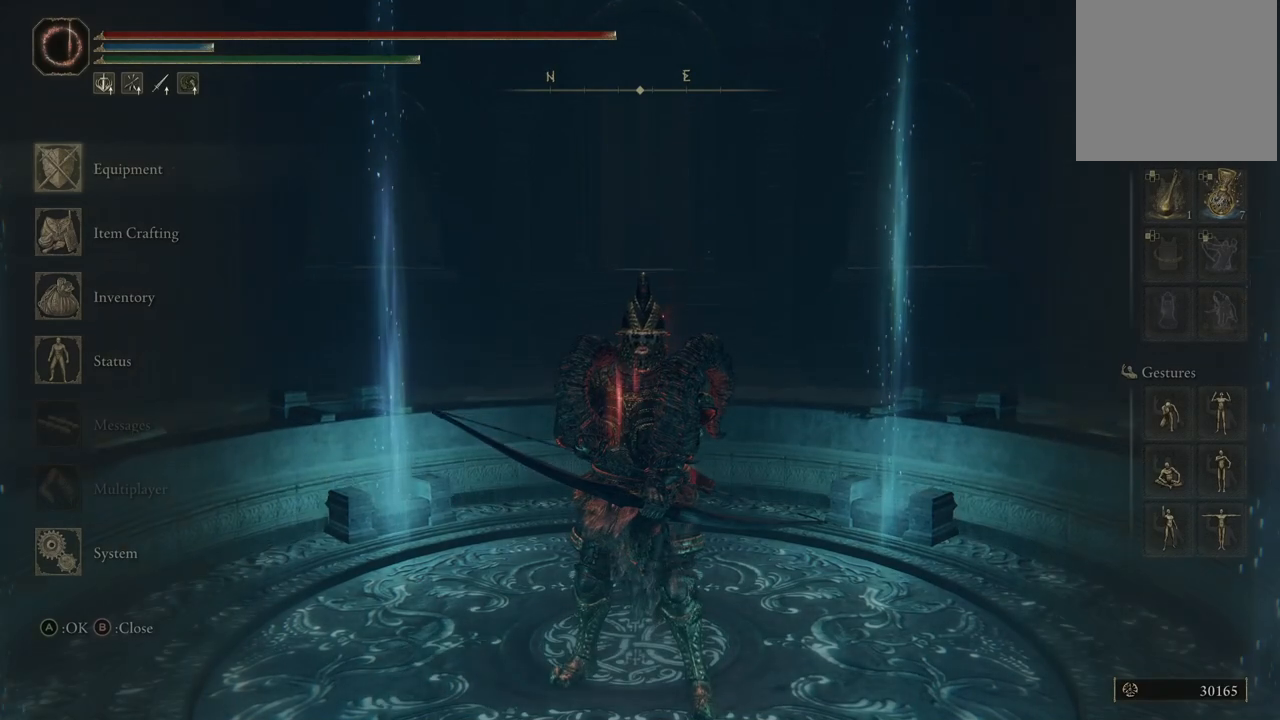
{"buttons": [], "left_stick": "center", "right_stick": "center", "events": []}
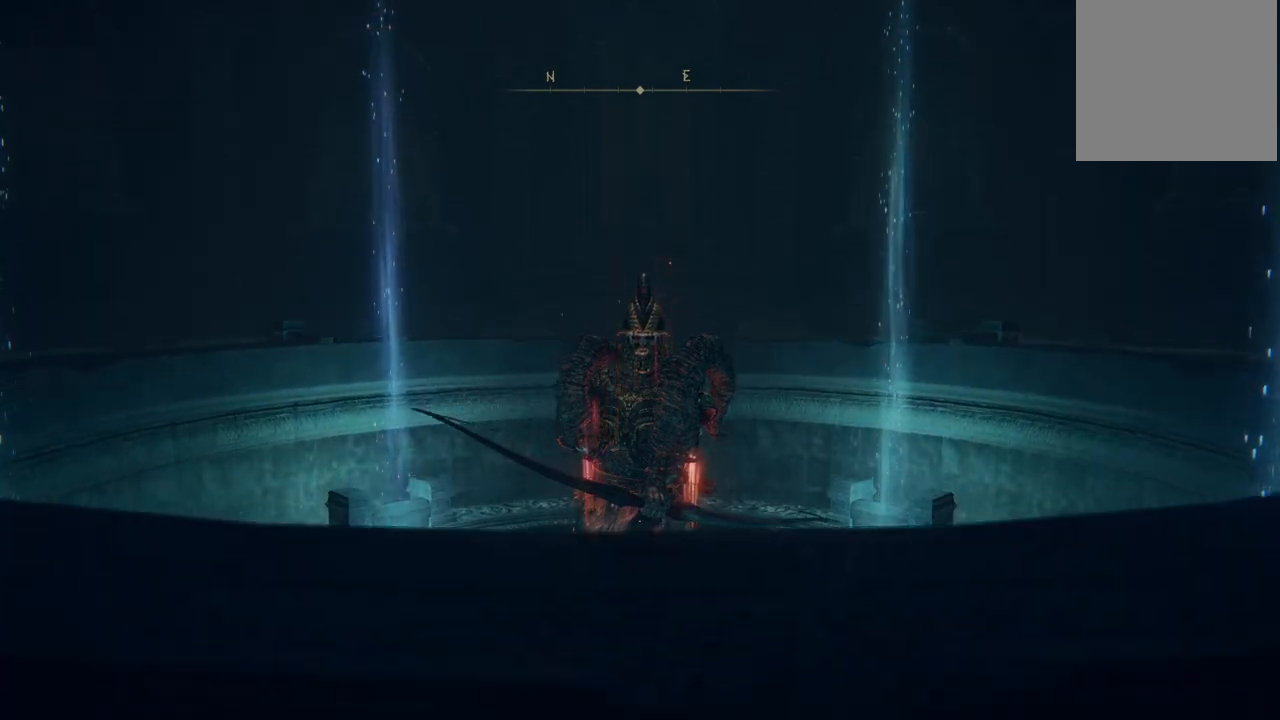
{"buttons": [], "left_stick": "center", "right_stick": "center", "events": [[50, "A", "down"], [117, "A", "up"]]}
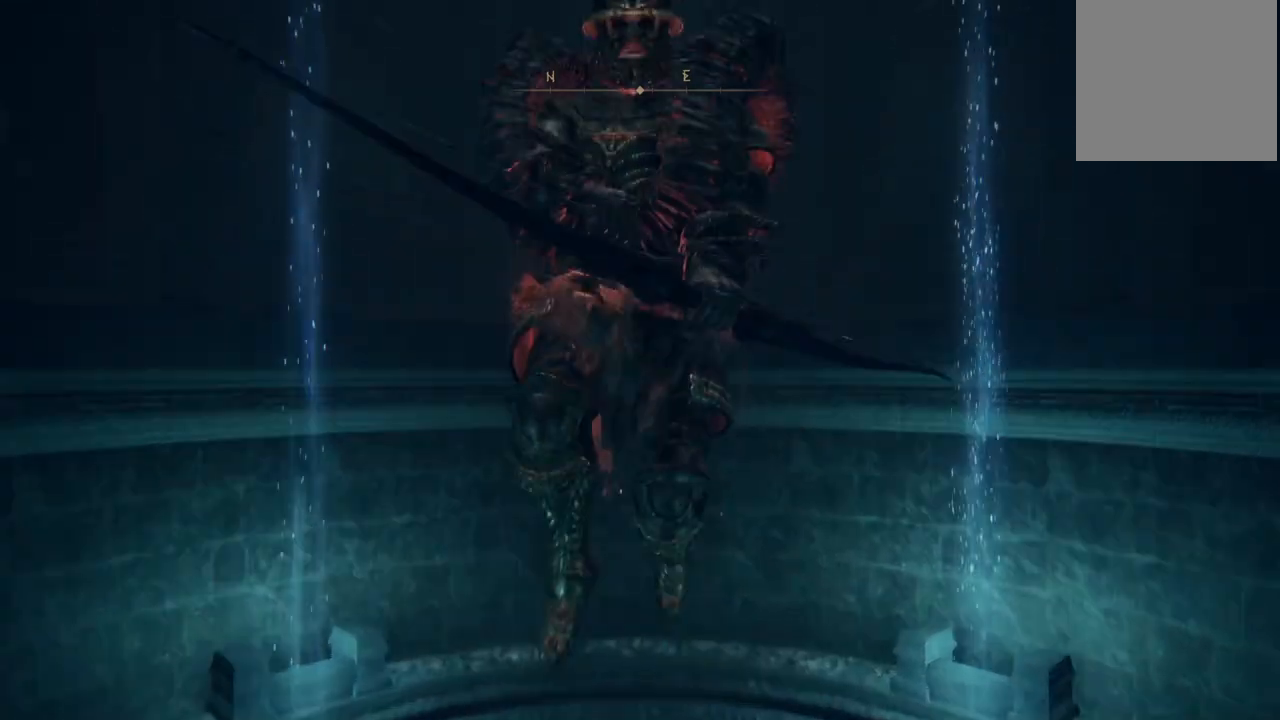
{"buttons": [], "left_stick": "center", "right_stick": "center", "events": [[167, "START", "down"], [317, "START", "up"]]}
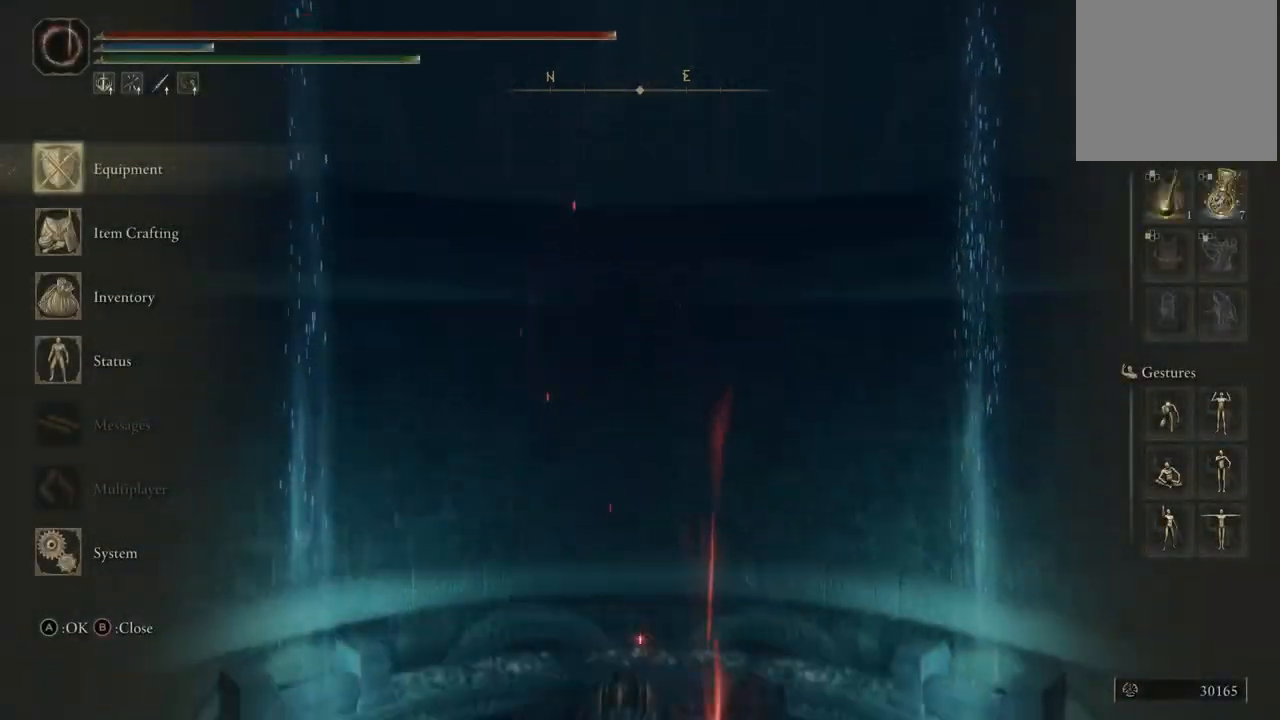
{"buttons": [], "left_stick": "center", "right_stick": "center", "events": [[50, "A", "down"], [150, "A", "up"]]}